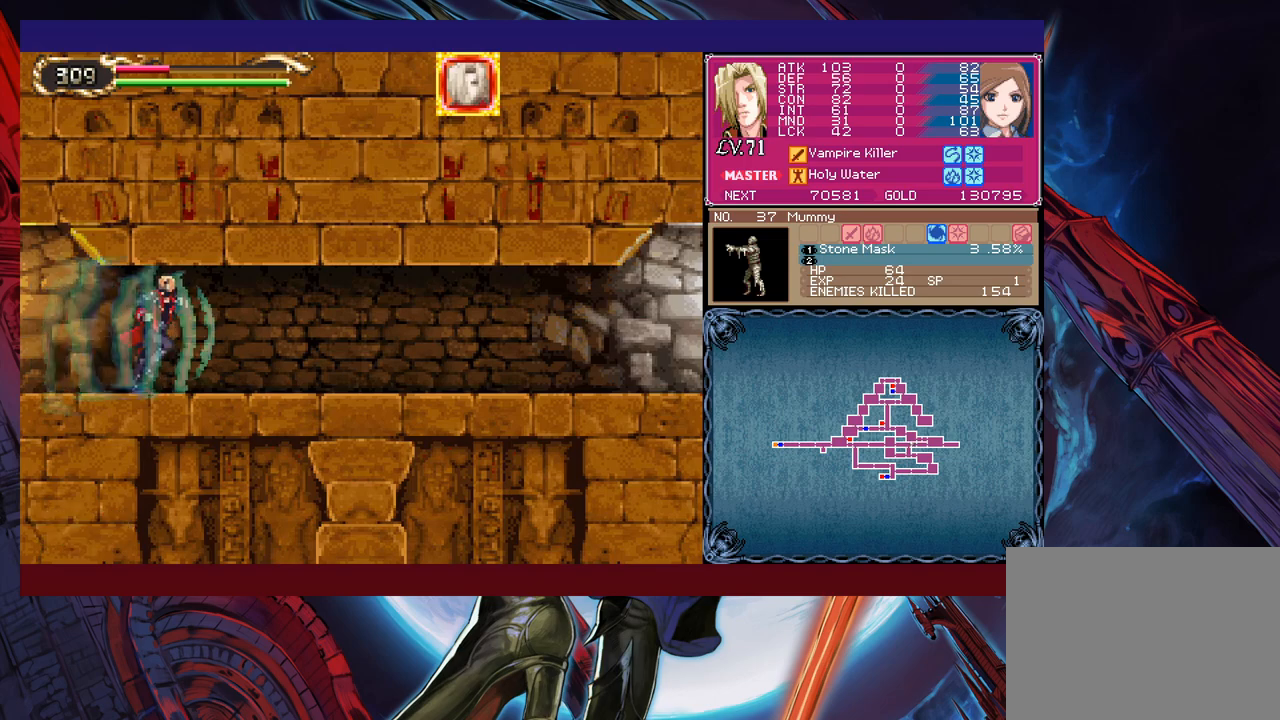
Gameplay with a controller (Xbox layout); each line is a JSON object with the inputs held at the frame after it. "events" lists button and stick changes between this image and that frame as [ms after this image, input, new state], when the widget could be followed in between. Not read: L2 R2 right_stick.
{"buttons": [], "left_stick": "right", "events": []}
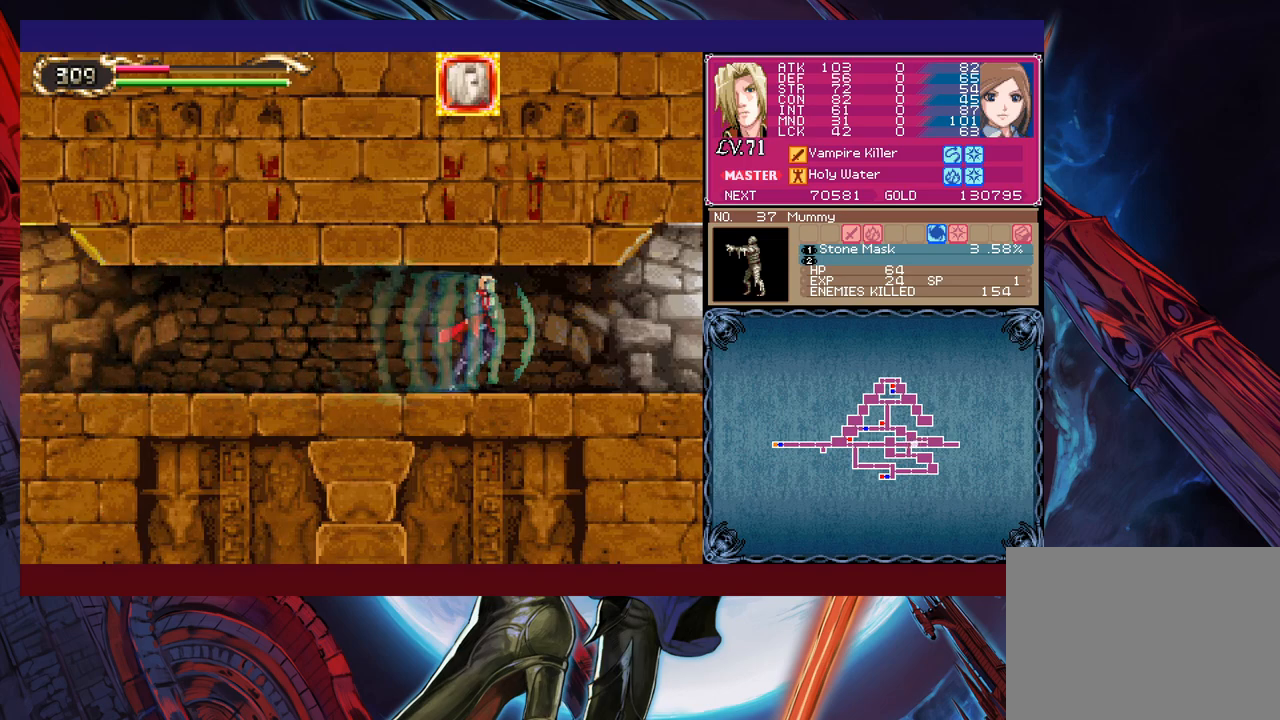
{"buttons": [], "left_stick": "right", "events": []}
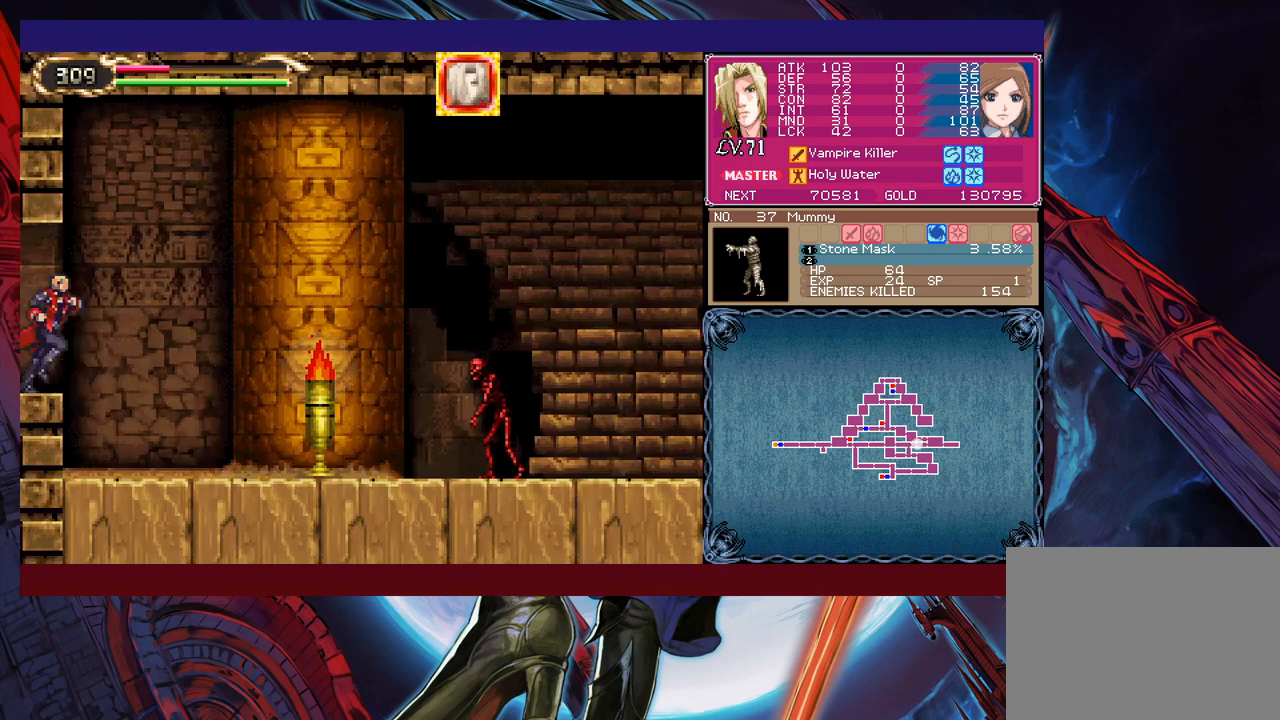
{"buttons": [], "left_stick": "right", "events": []}
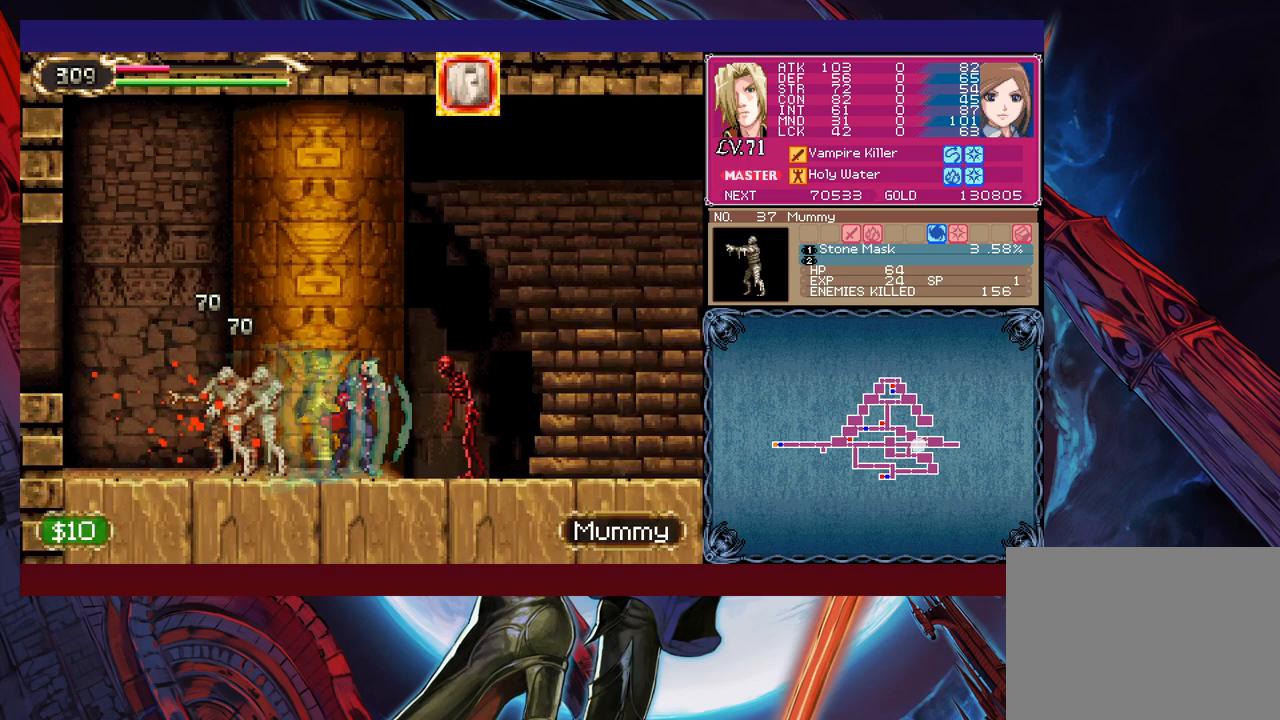
{"buttons": [], "left_stick": "right", "events": []}
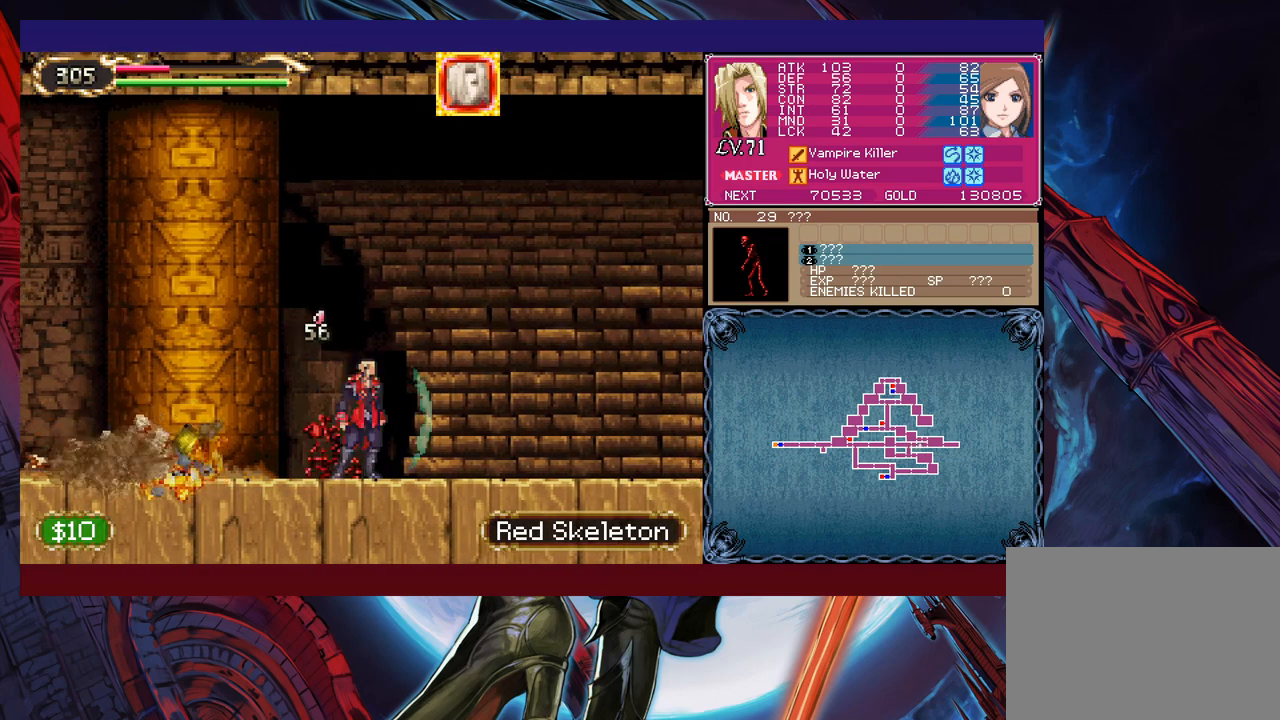
{"buttons": [], "left_stick": "right", "events": [[367, "B", "down"], [483, "B", "up"]]}
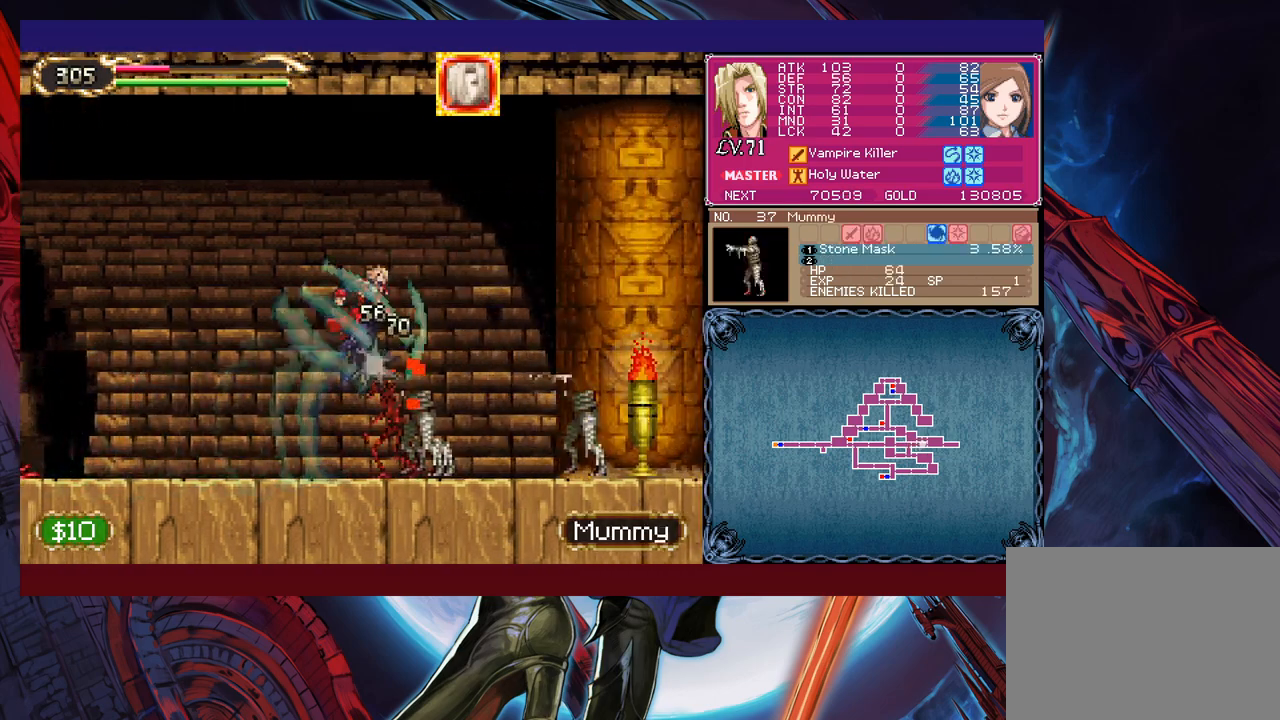
{"buttons": [], "left_stick": "right", "events": [[283, "X", "down"], [383, "X", "up"]]}
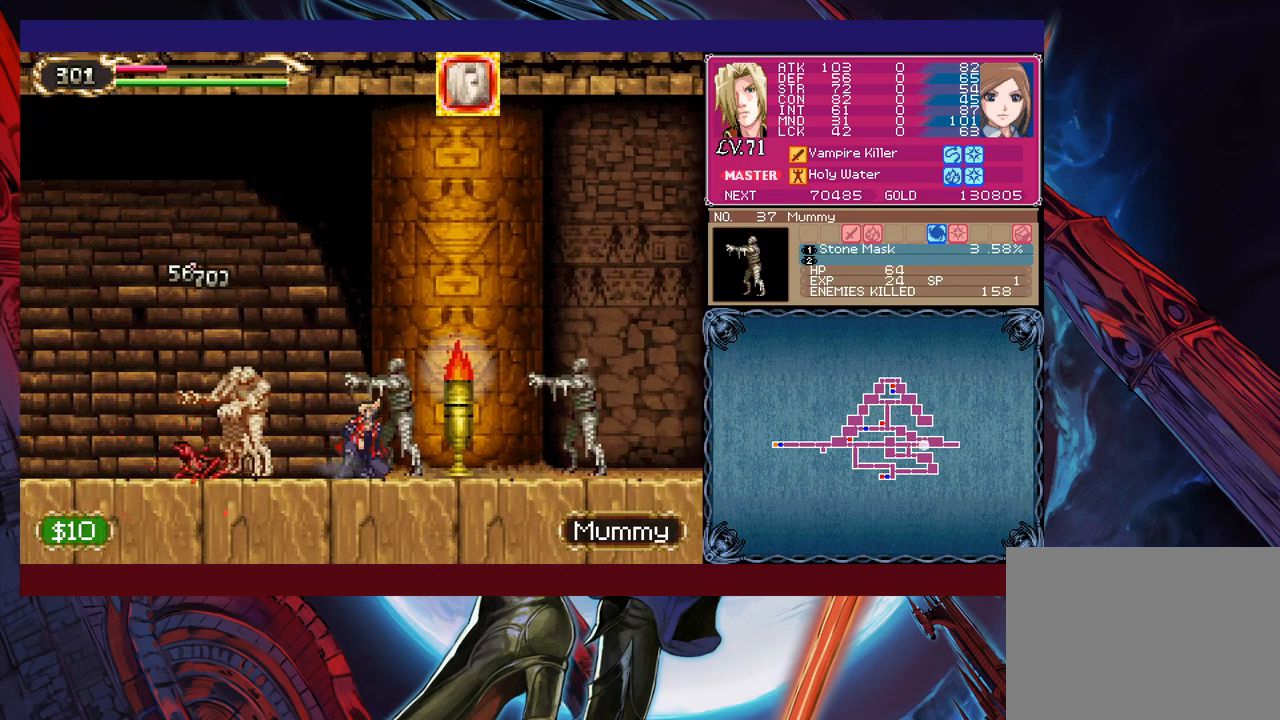
{"buttons": [], "left_stick": "right", "events": [[67, "B", "down"], [167, "X", "down"], [183, "B", "up"], [283, "X", "up"]]}
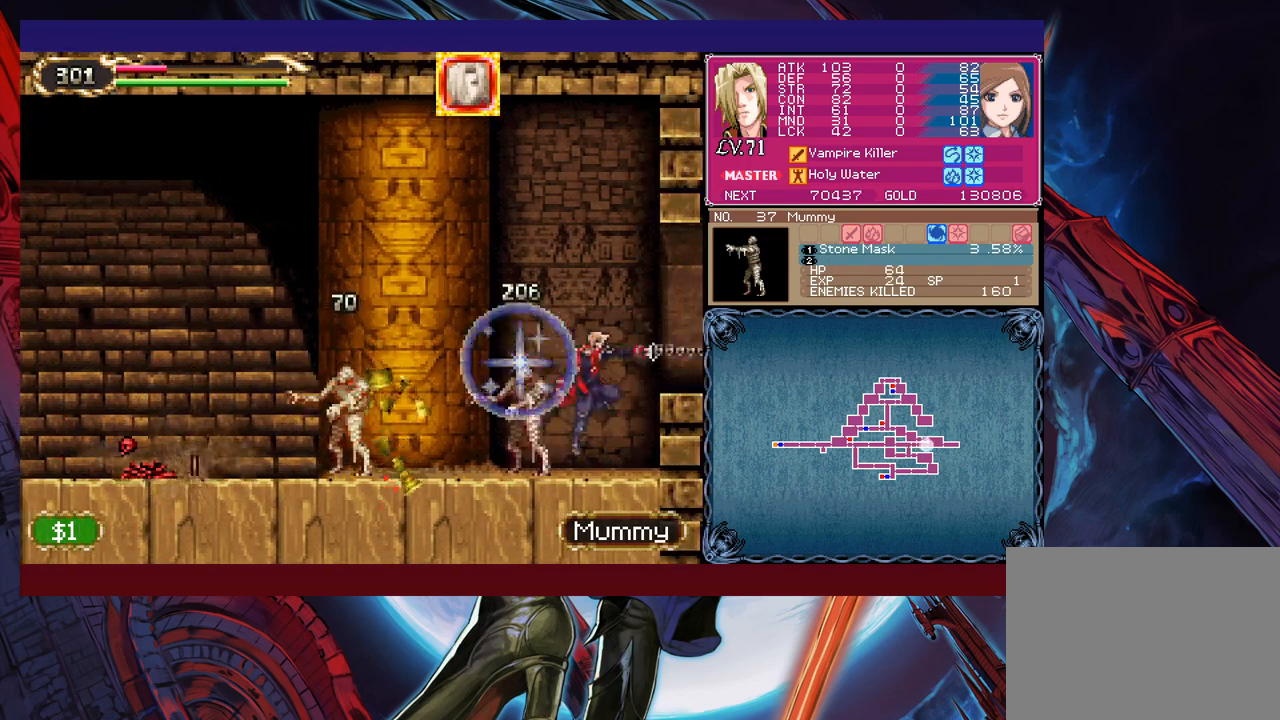
{"buttons": [], "left_stick": "right", "events": [[133, "B", "down"], [233, "B", "up"], [283, "B", "down"], [483, "B", "up"]]}
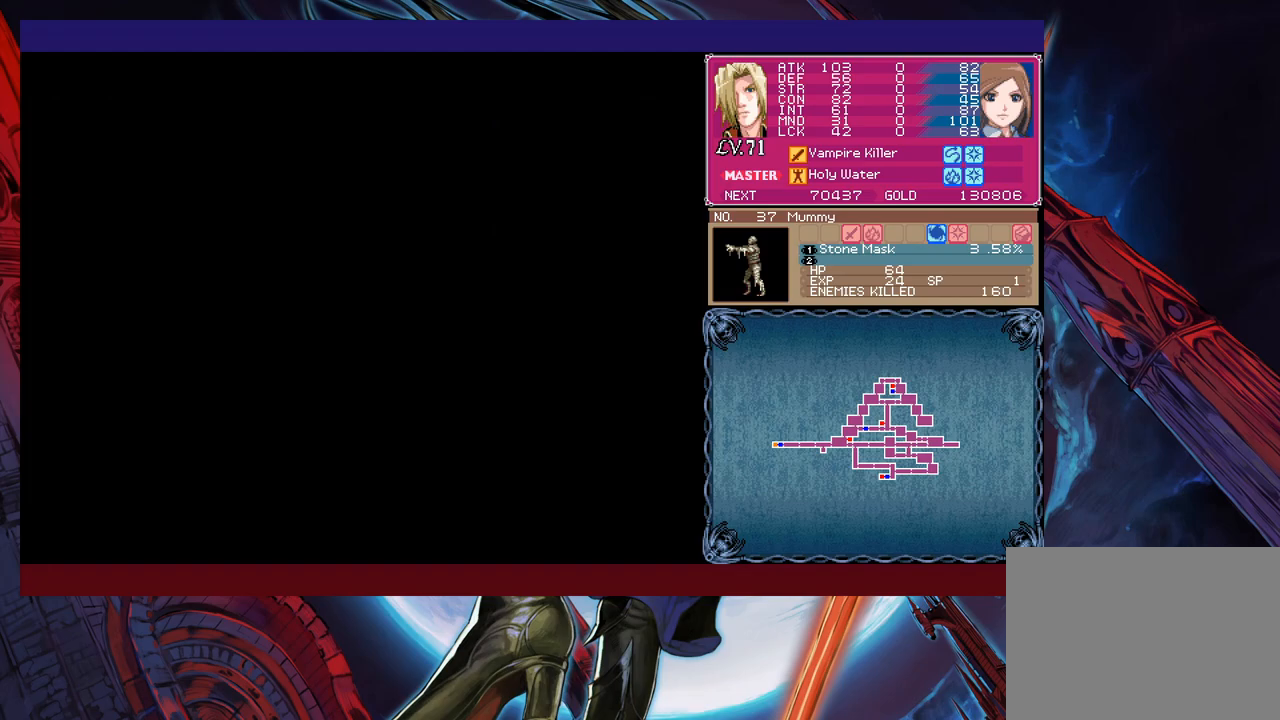
{"buttons": [], "left_stick": "right", "events": []}
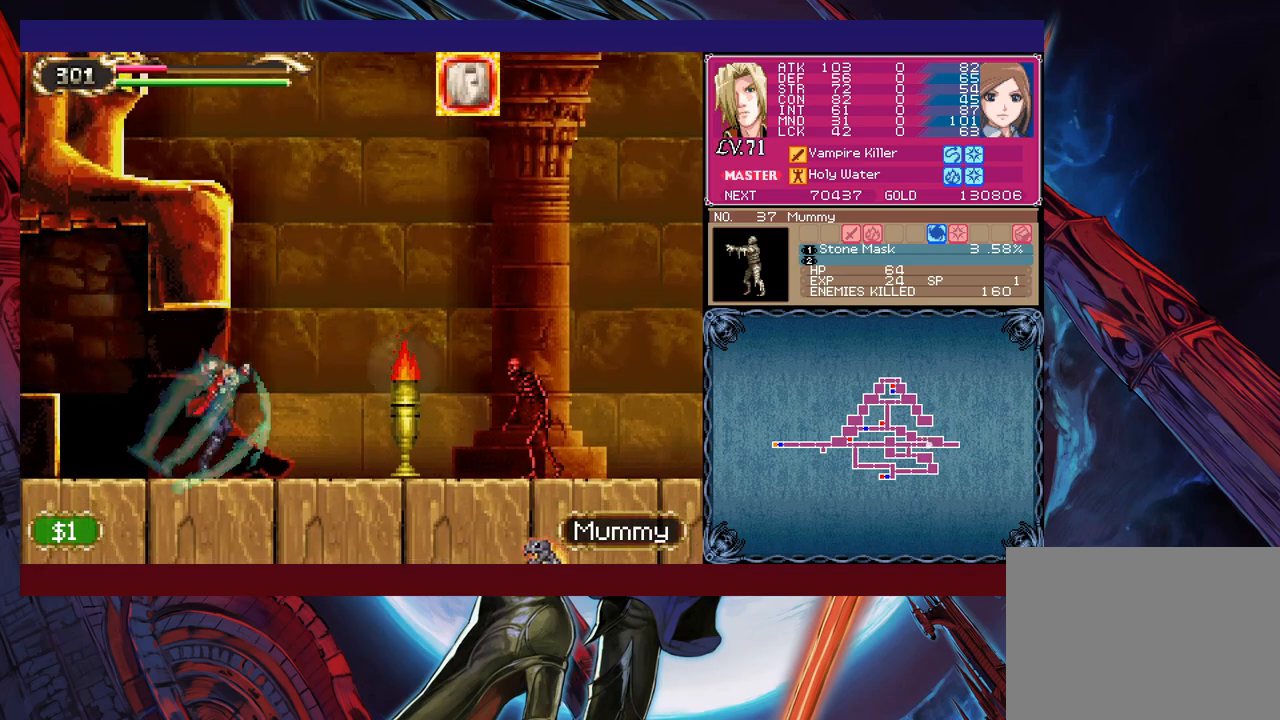
{"buttons": [], "left_stick": "right", "events": [[117, "X", "down"], [233, "X", "up"]]}
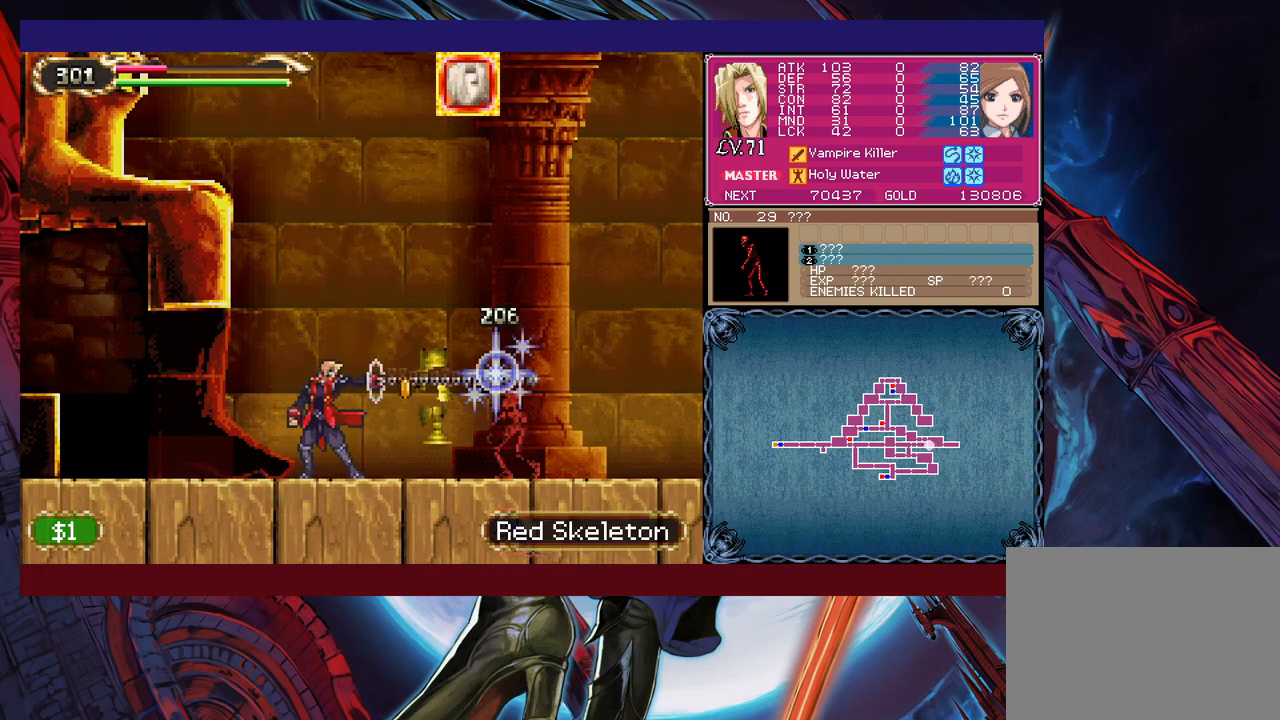
{"buttons": [], "left_stick": "right", "events": [[383, "B", "down"], [483, "B", "up"]]}
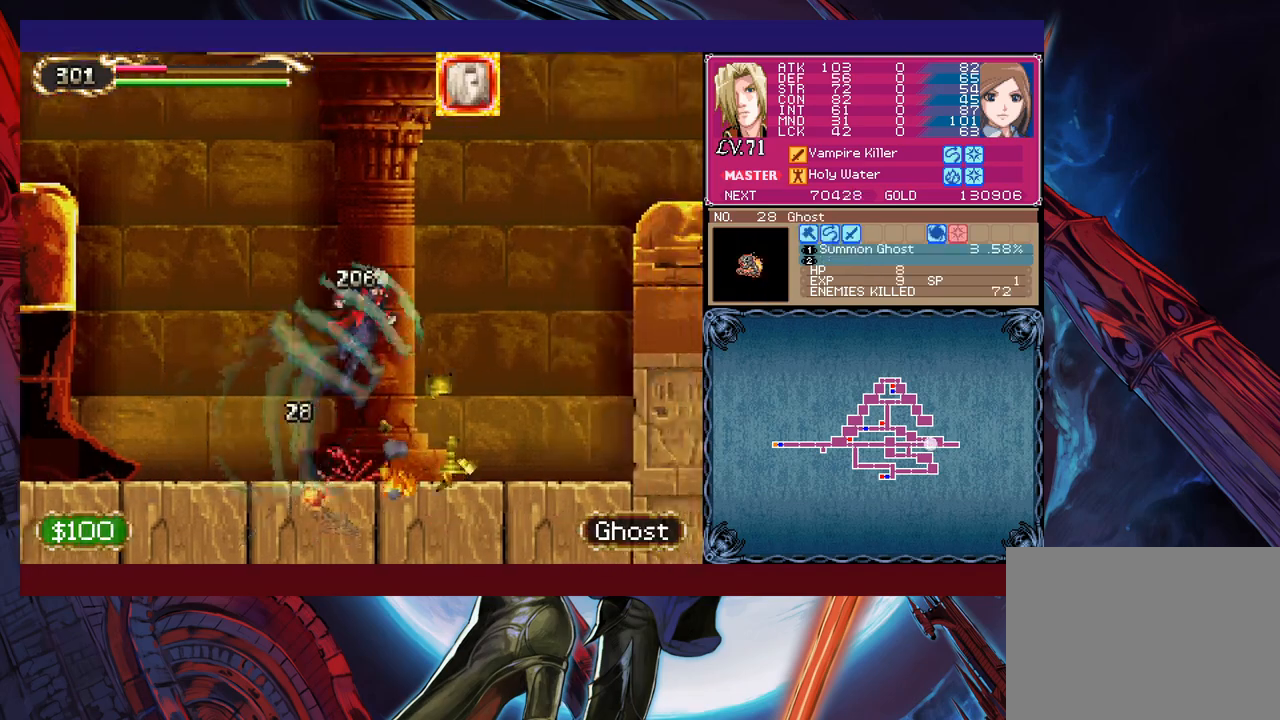
{"buttons": [], "left_stick": "right", "events": [[83, "Y", "down"], [133, "left_stick", "up-right"], [167, "Y", "up"], [467, "left_stick", "right"]]}
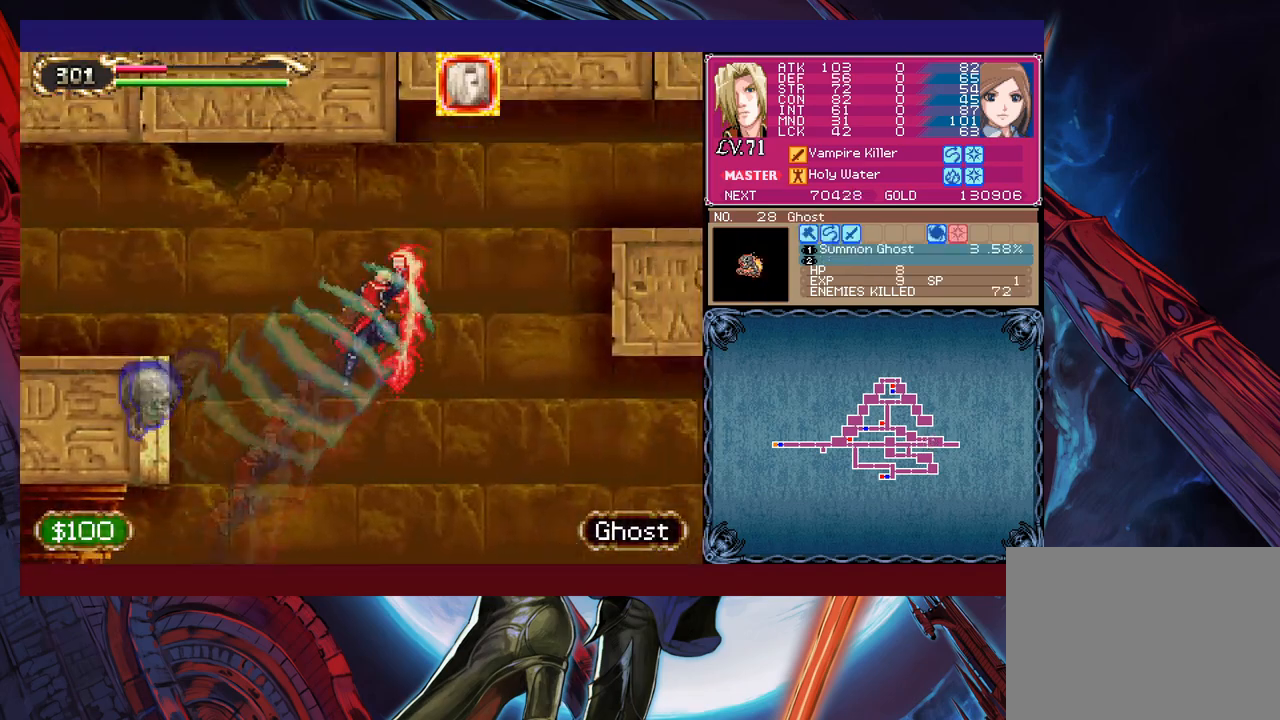
{"buttons": [], "left_stick": "left", "events": [[433, "left_stick", "left"]]}
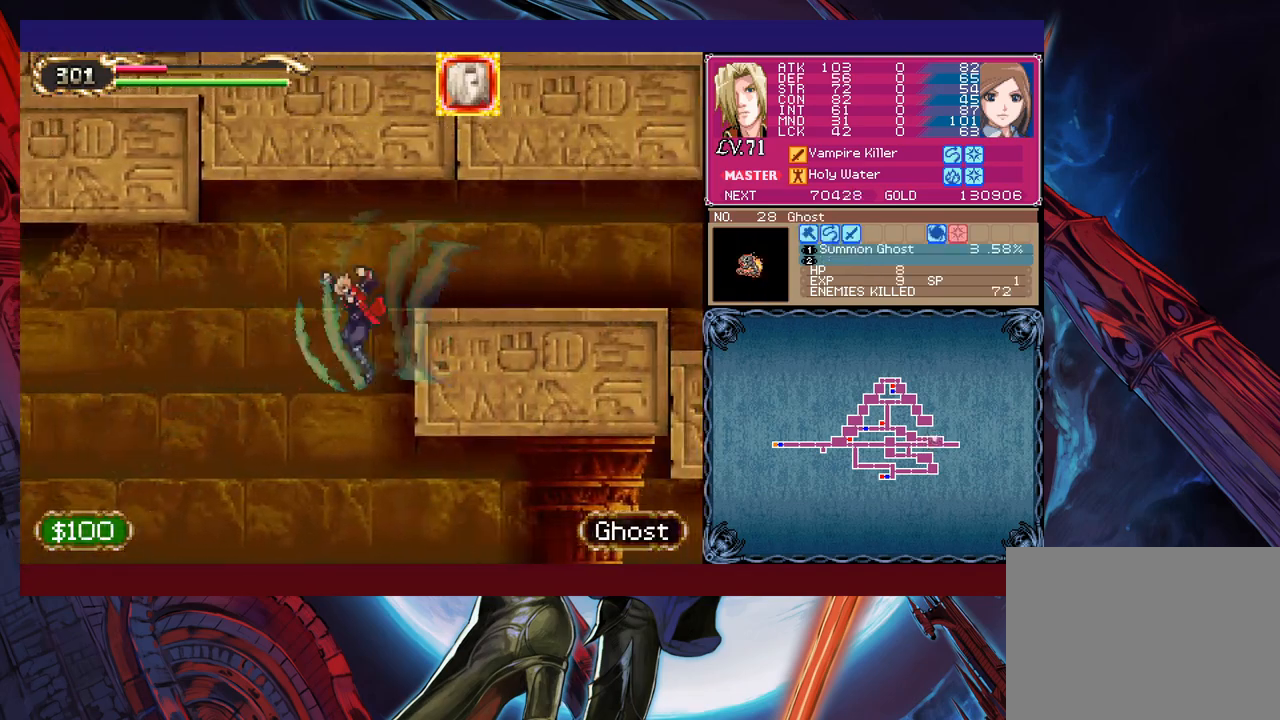
{"buttons": ["B"], "left_stick": "right", "events": [[33, "left_stick", "right"], [433, "B", "down"]]}
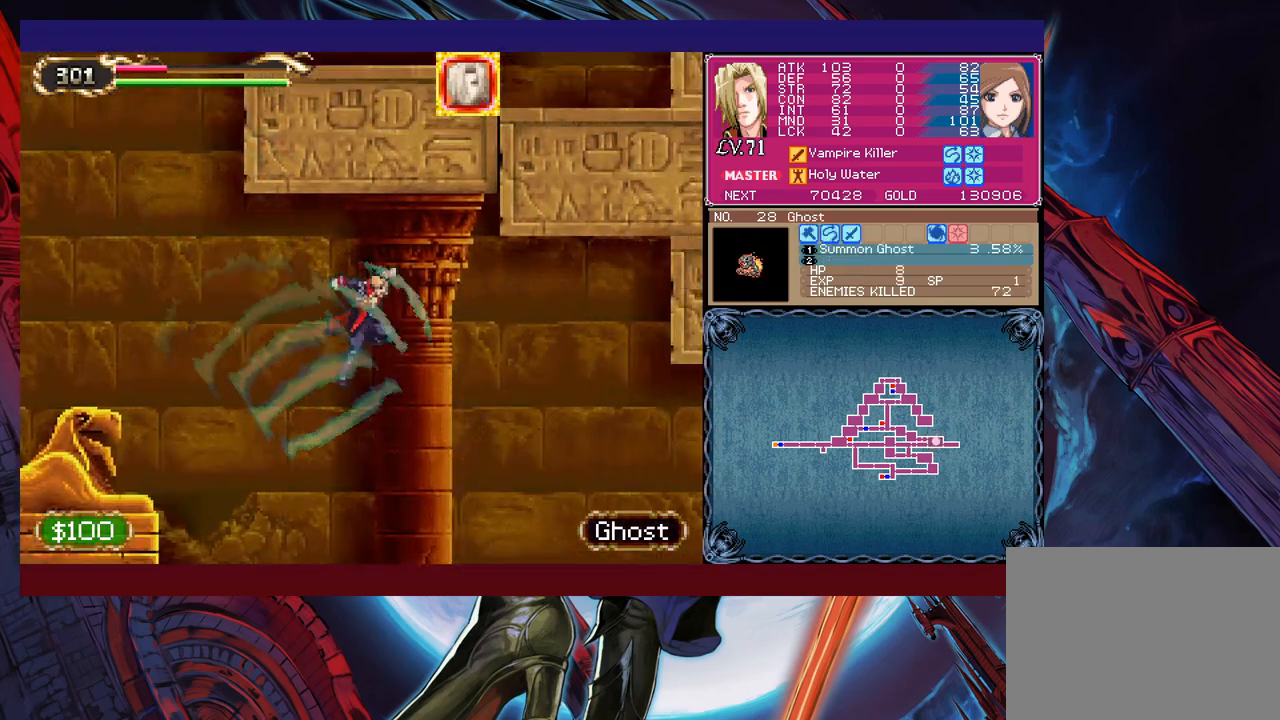
{"buttons": [], "left_stick": "right", "events": [[33, "B", "up"]]}
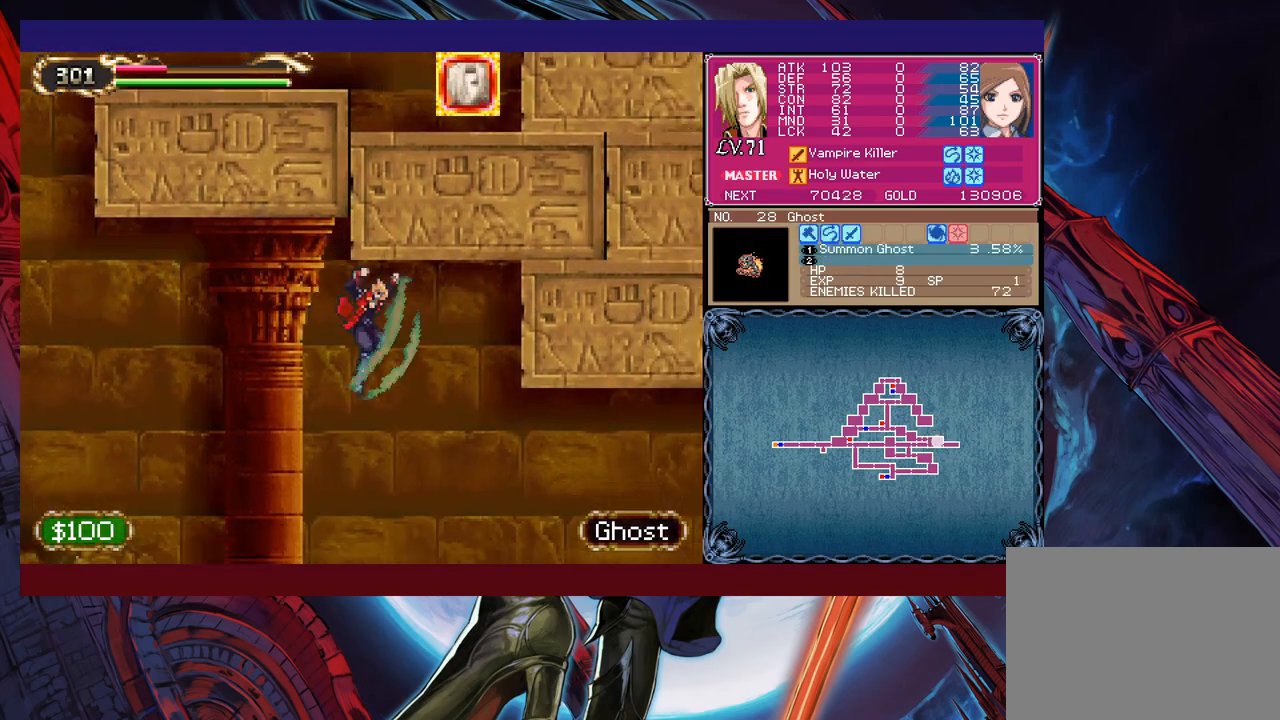
{"buttons": [], "left_stick": "right", "events": [[233, "B", "down"], [233, "Y", "down"], [383, "B", "up"], [383, "Y", "up"]]}
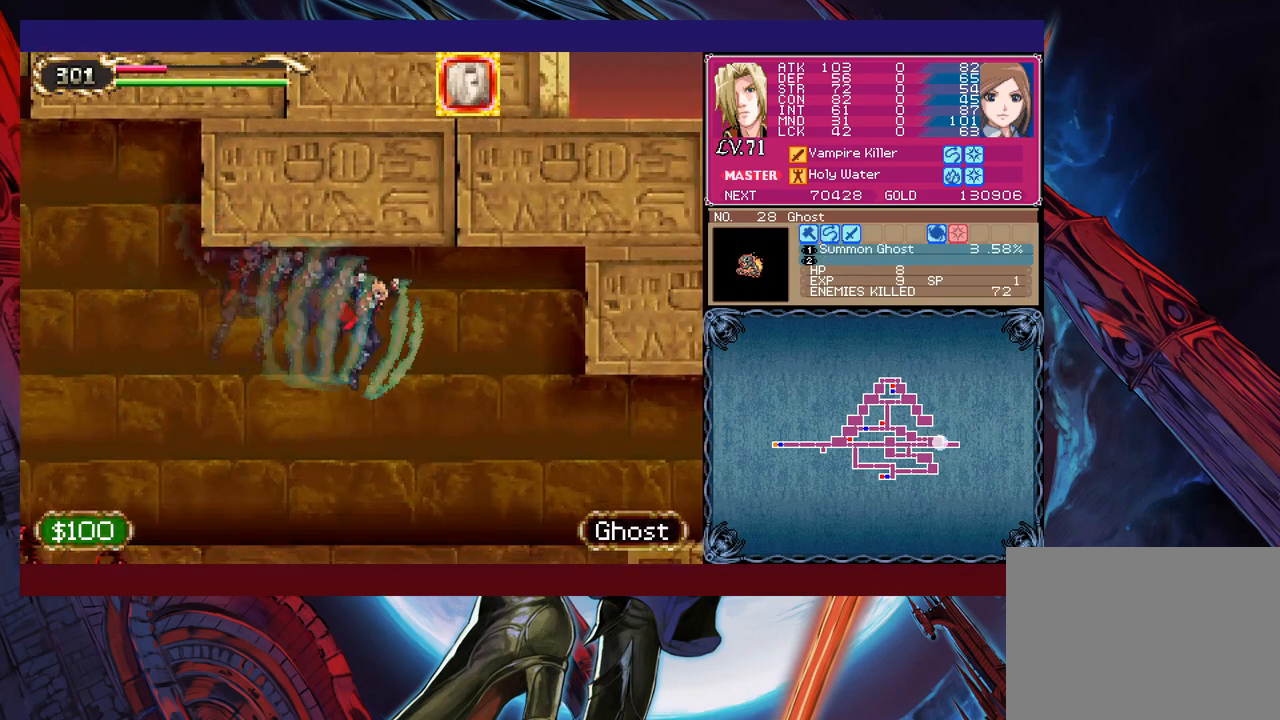
{"buttons": [], "left_stick": "right", "events": [[33, "Y", "down"], [67, "B", "down"], [183, "B", "up"], [183, "Y", "up"]]}
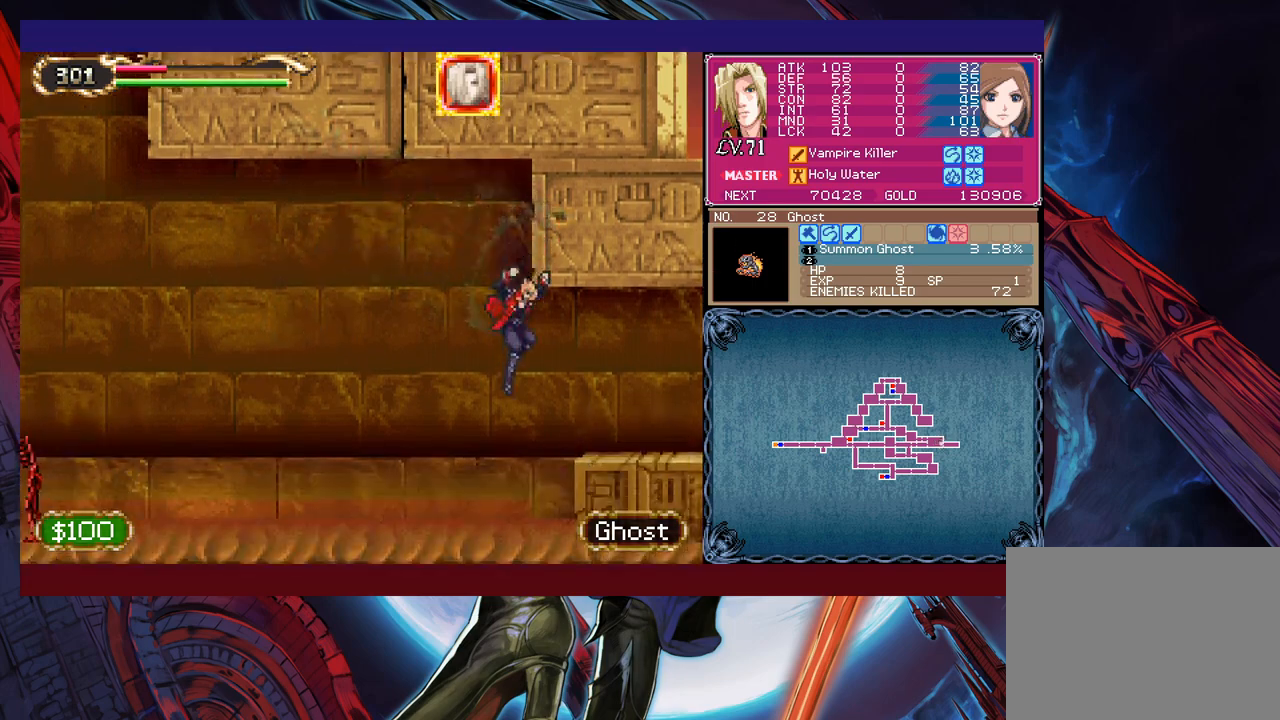
{"buttons": ["START"], "left_stick": "right", "events": [[467, "START", "down"]]}
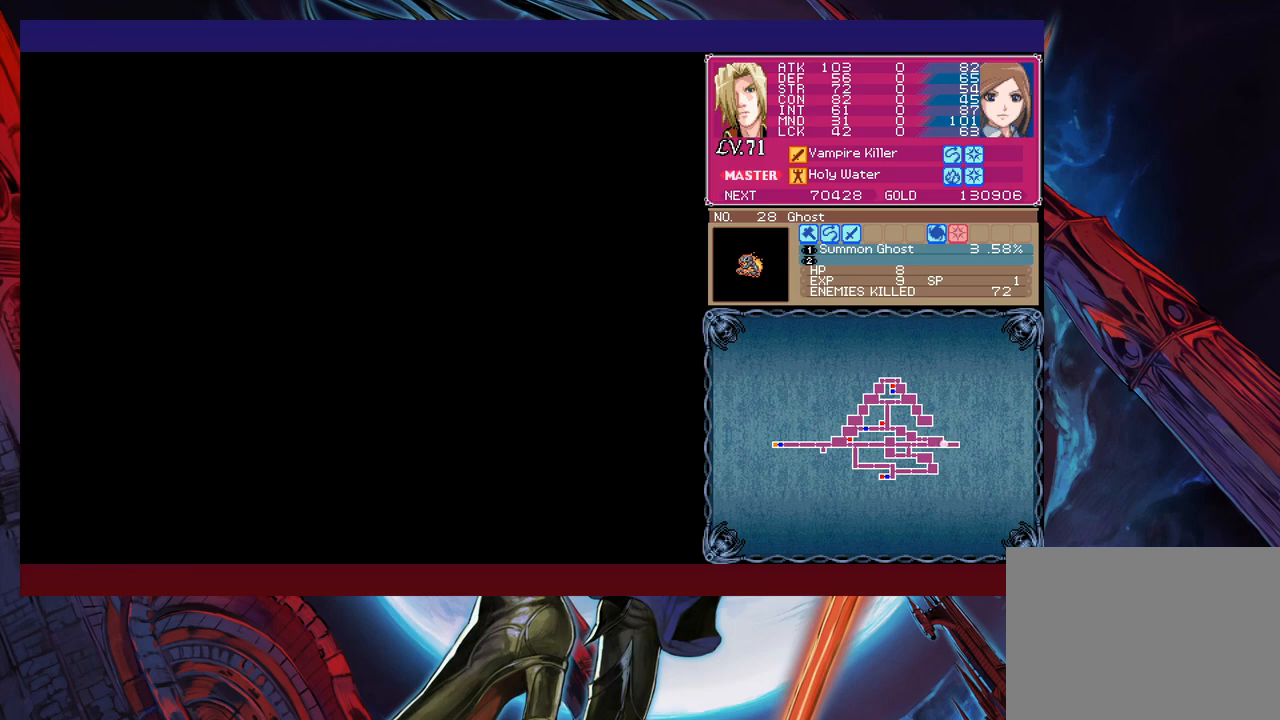
{"buttons": [], "left_stick": "center", "events": [[83, "START", "up"], [83, "left_stick", "center"], [233, "A", "down"], [283, "A", "up"], [333, "A", "down"], [383, "A", "up"]]}
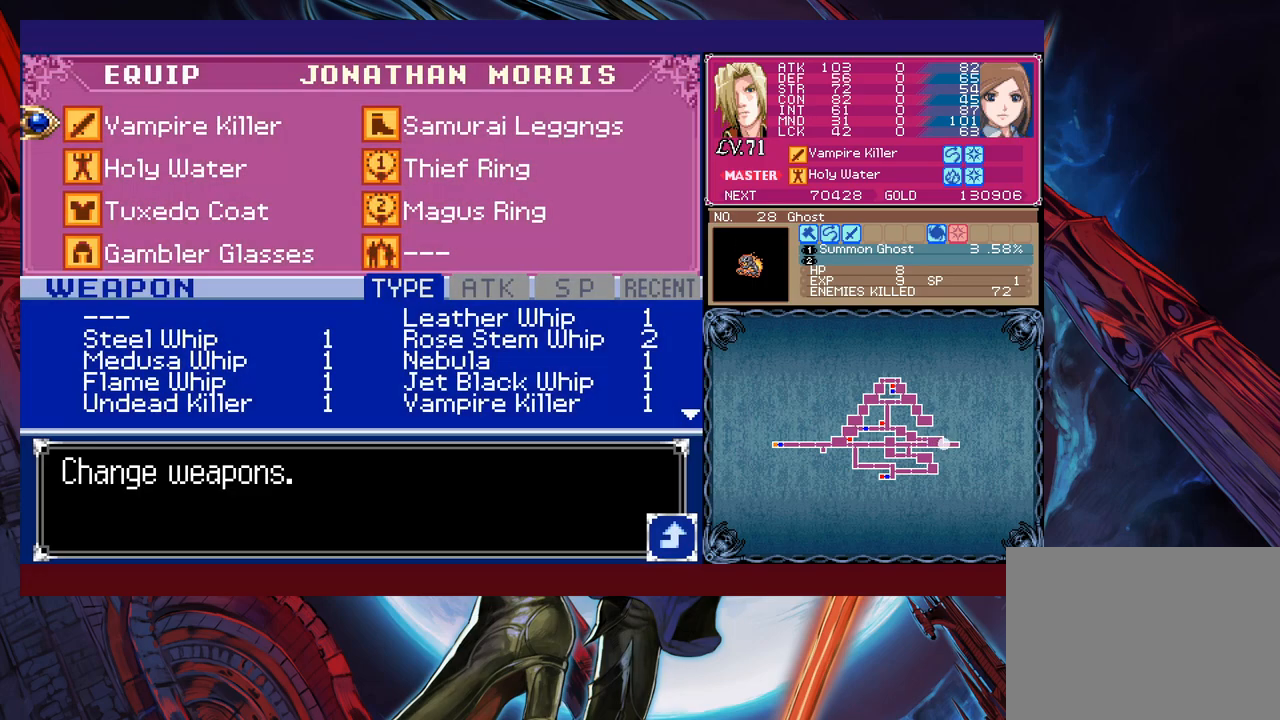
{"buttons": [], "left_stick": "left", "events": [[83, "A", "down"], [183, "A", "up"], [433, "left_stick", "left"]]}
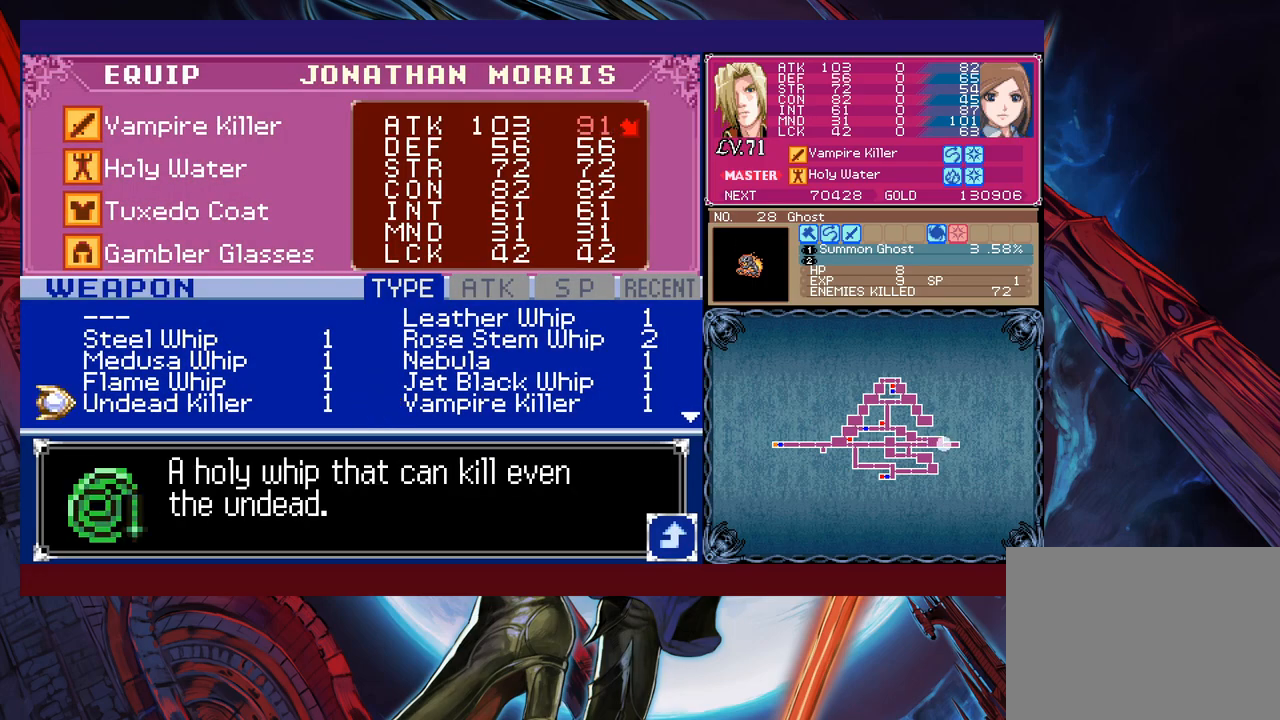
{"buttons": ["B"], "left_stick": "center", "events": [[83, "left_stick", "center"], [217, "A", "down"], [267, "A", "up"], [333, "B", "down"]]}
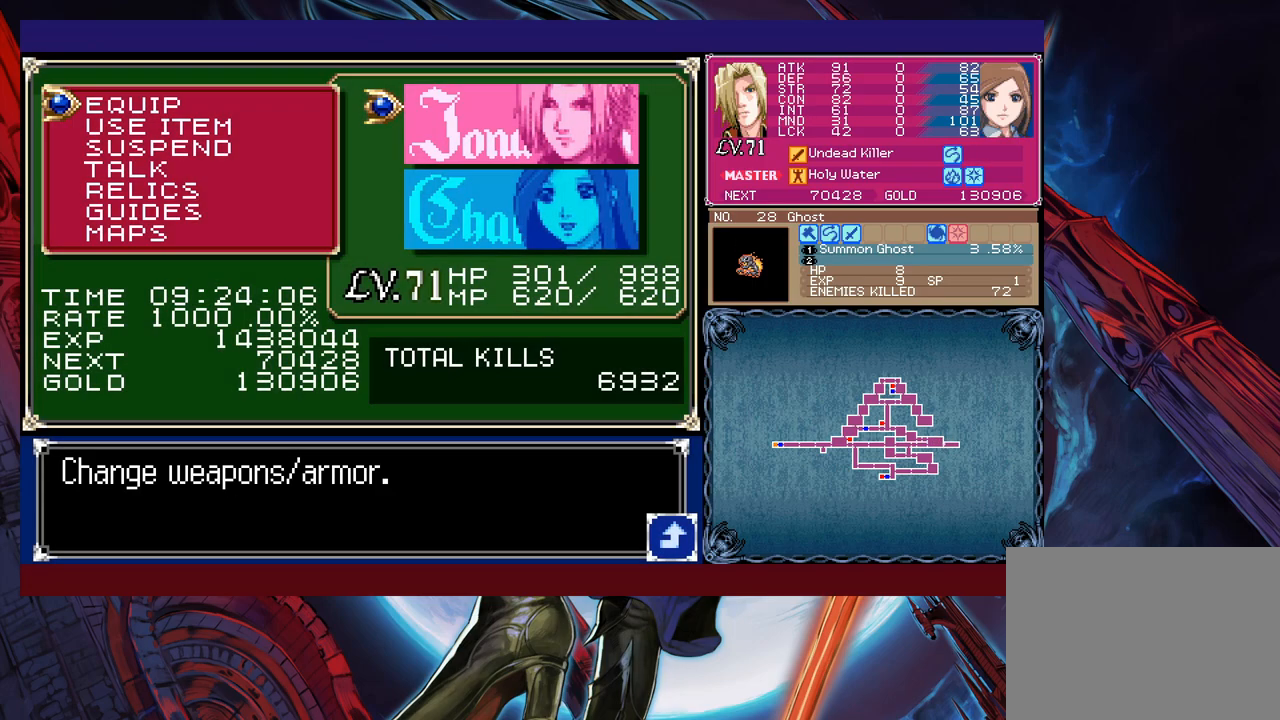
{"buttons": ["B"], "left_stick": "left", "events": [[33, "left_stick", "left"], [333, "B", "up"], [483, "B", "down"]]}
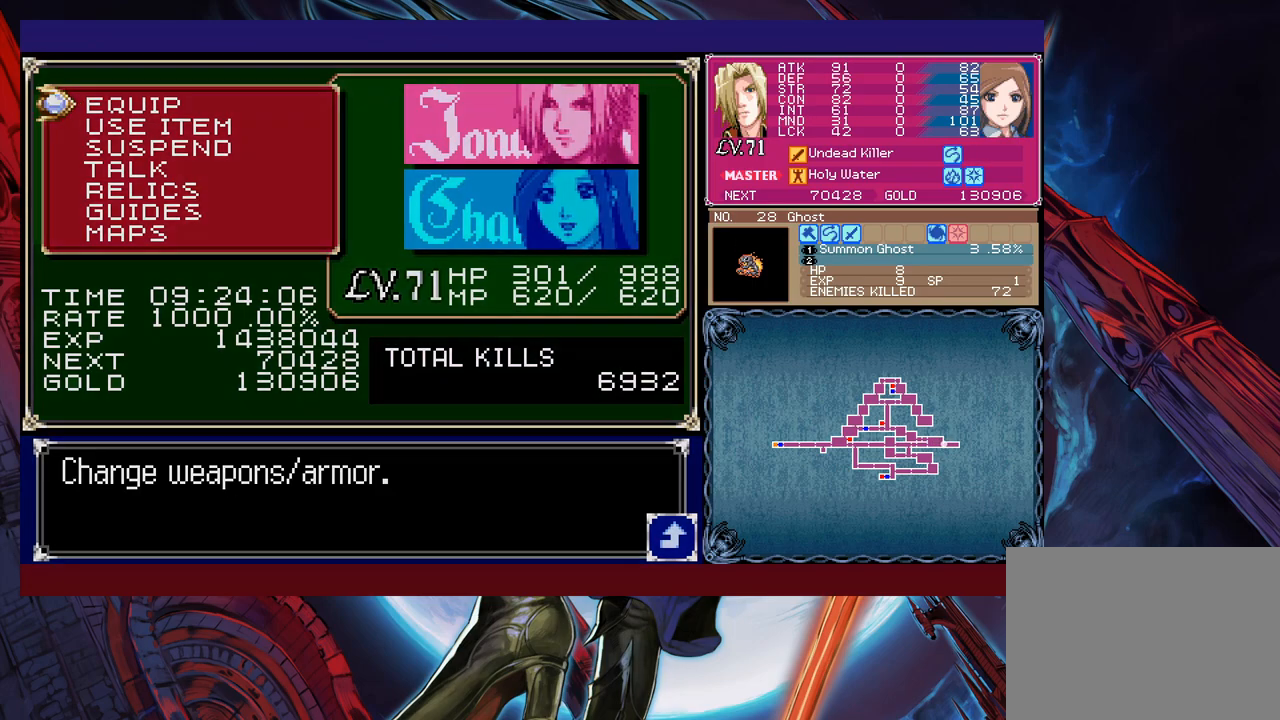
{"buttons": [], "left_stick": "left", "events": [[83, "B", "up"]]}
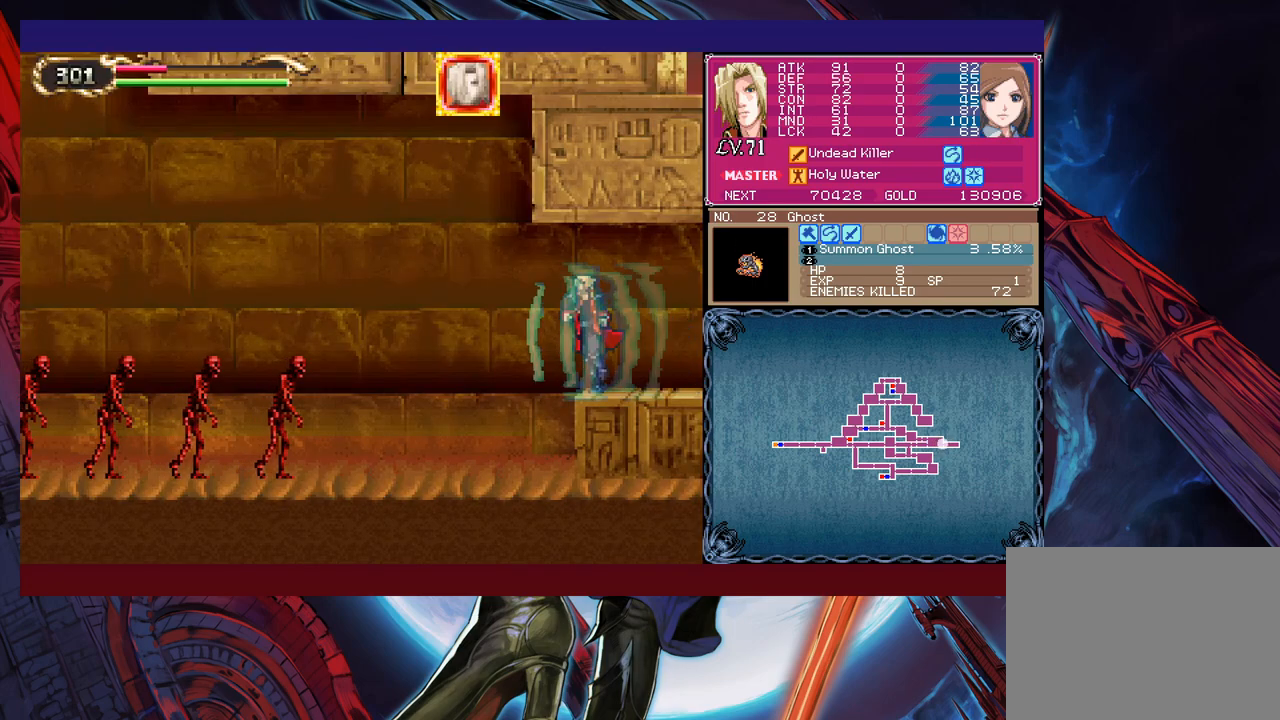
{"buttons": [], "left_stick": "left", "events": [[233, "X", "down"], [467, "X", "up"]]}
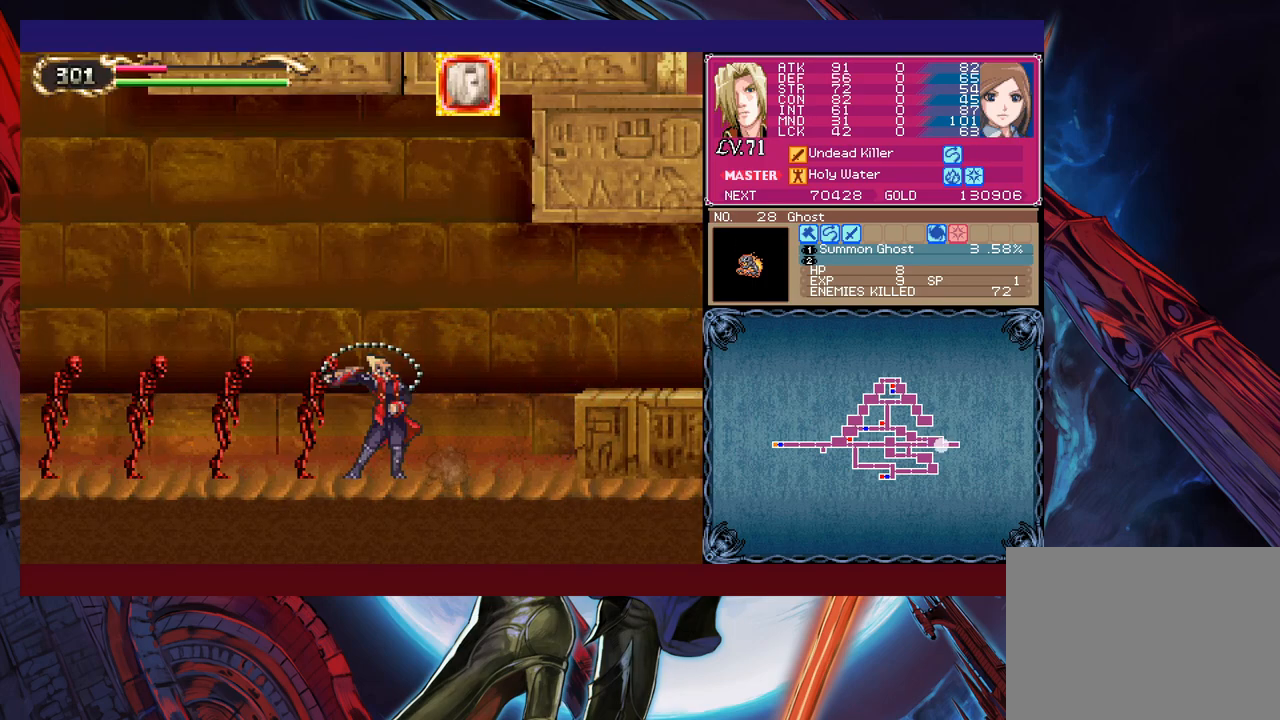
{"buttons": ["X"], "left_stick": "left", "events": [[383, "B", "down"], [433, "B", "up"], [467, "X", "down"]]}
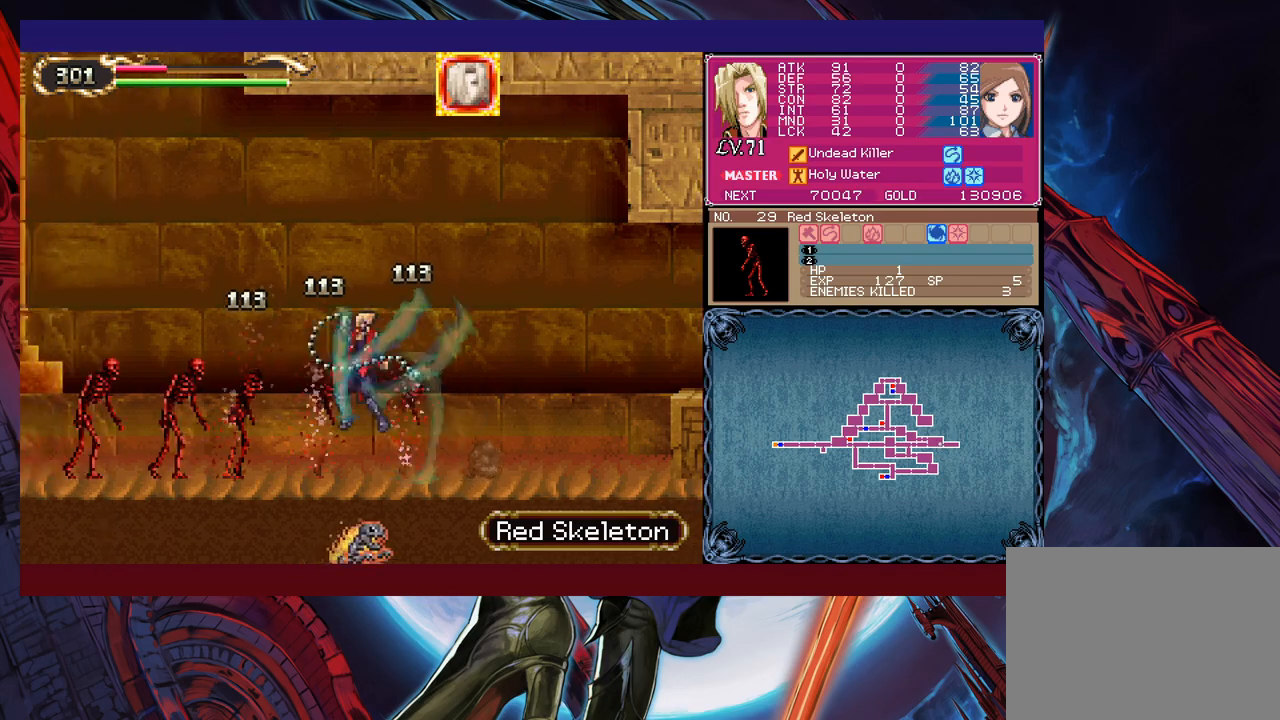
{"buttons": [], "left_stick": "center", "events": [[283, "X", "up"], [483, "left_stick", "center"]]}
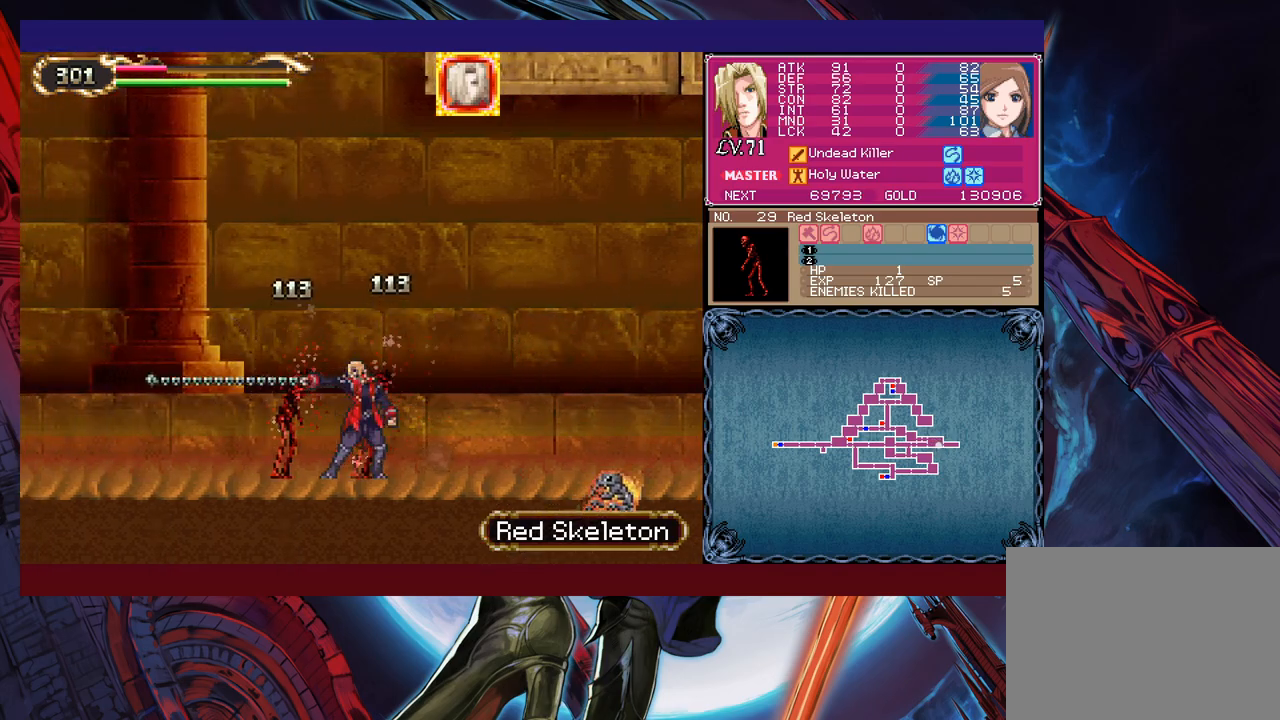
{"buttons": ["B"], "left_stick": "right", "events": [[17, "left_stick", "right"], [367, "B", "down"]]}
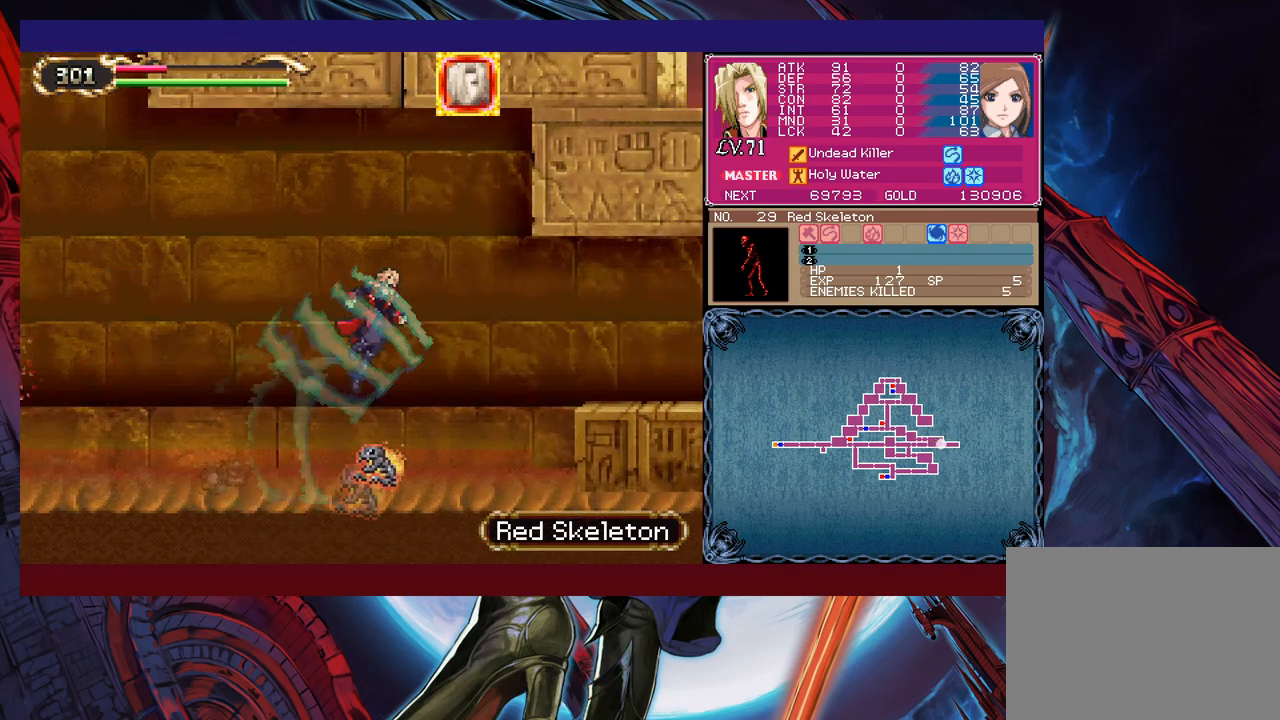
{"buttons": [], "left_stick": "right", "events": [[67, "B", "up"]]}
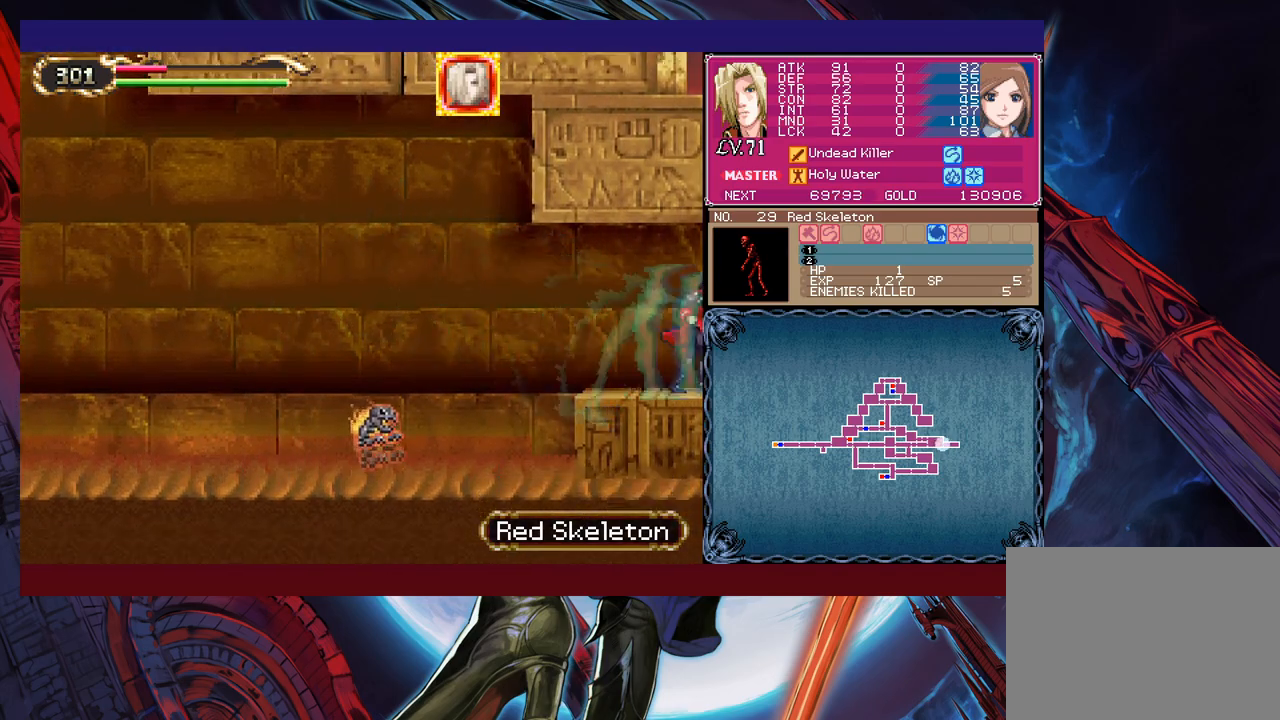
{"buttons": [], "left_stick": "left", "events": [[133, "left_stick", "left"]]}
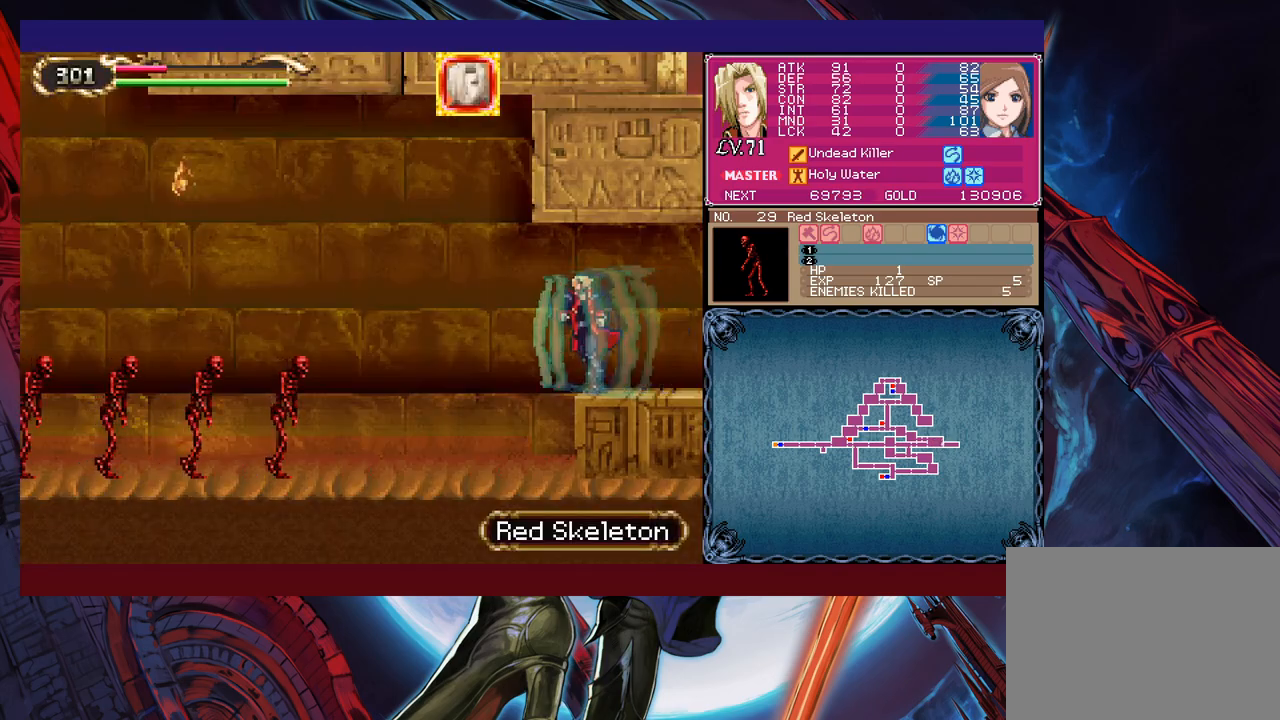
{"buttons": [], "left_stick": "up-left", "events": [[33, "B", "down"], [133, "B", "up"], [183, "left_stick", "up-left"], [283, "Y", "down"], [333, "B", "down"], [417, "B", "up"], [417, "Y", "up"]]}